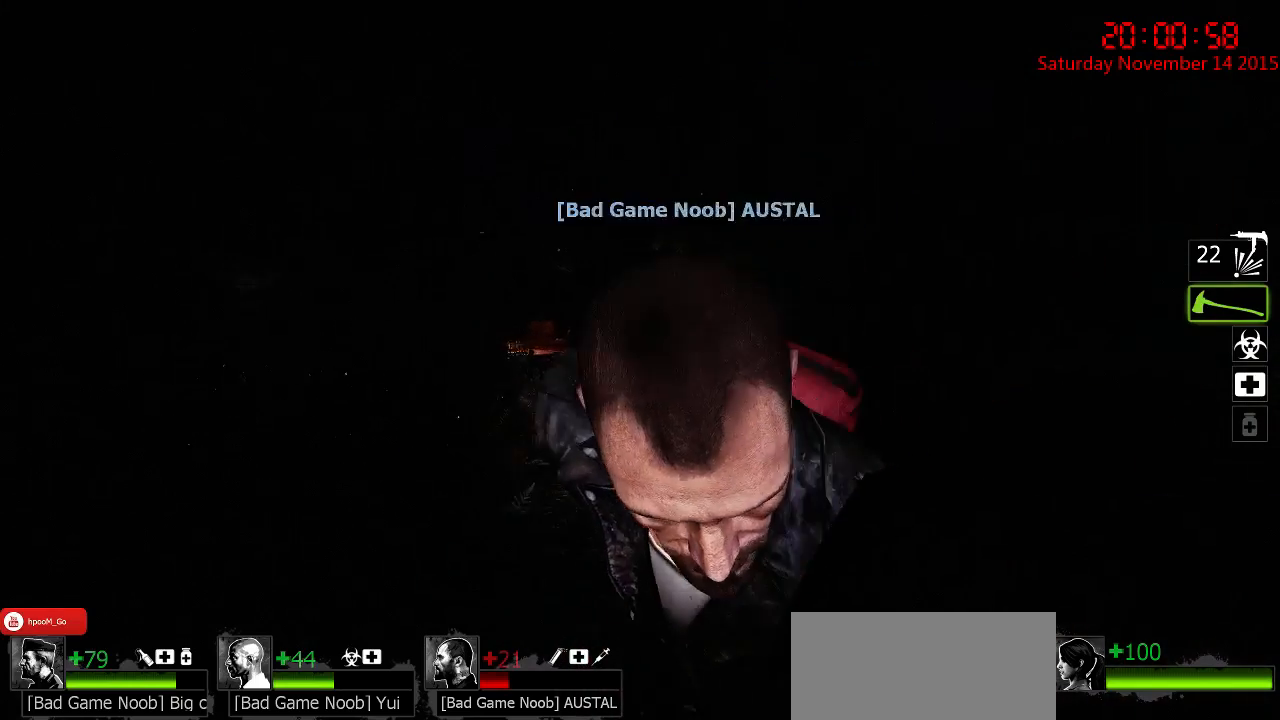
Gameplay with keyboard and mouse; each line is a JSON object with the keys and mouse buttons held at the frame after it. "events" lists presses ("down") and releases ("up") of "1", "2", "3", "4", "5", "a", "c", "caps_lock", "ctrl", "d", "e", "f", "g", "q", "r", "s", "shift", "space", "tab", "w", "x", "z", "mouse_left" and "mouse_right" between this image and that frame as [ms after this image, input, new state], when the widget could be followed in between. "mouse_left", "mouse_right" = the "left", "right" buttons of the "mouse" list. No other keys are recorded. Mouse movement is not recorded.
{"keys": ["d"], "mouse": [], "events": [[100, "mouse_right", "down"], [200, "mouse_right", "up"], [233, "a", "up"], [267, "mouse_right", "down"], [267, "s", "down"], [367, "d", "down"], [367, "mouse_right", "up"], [483, "s", "up"]]}
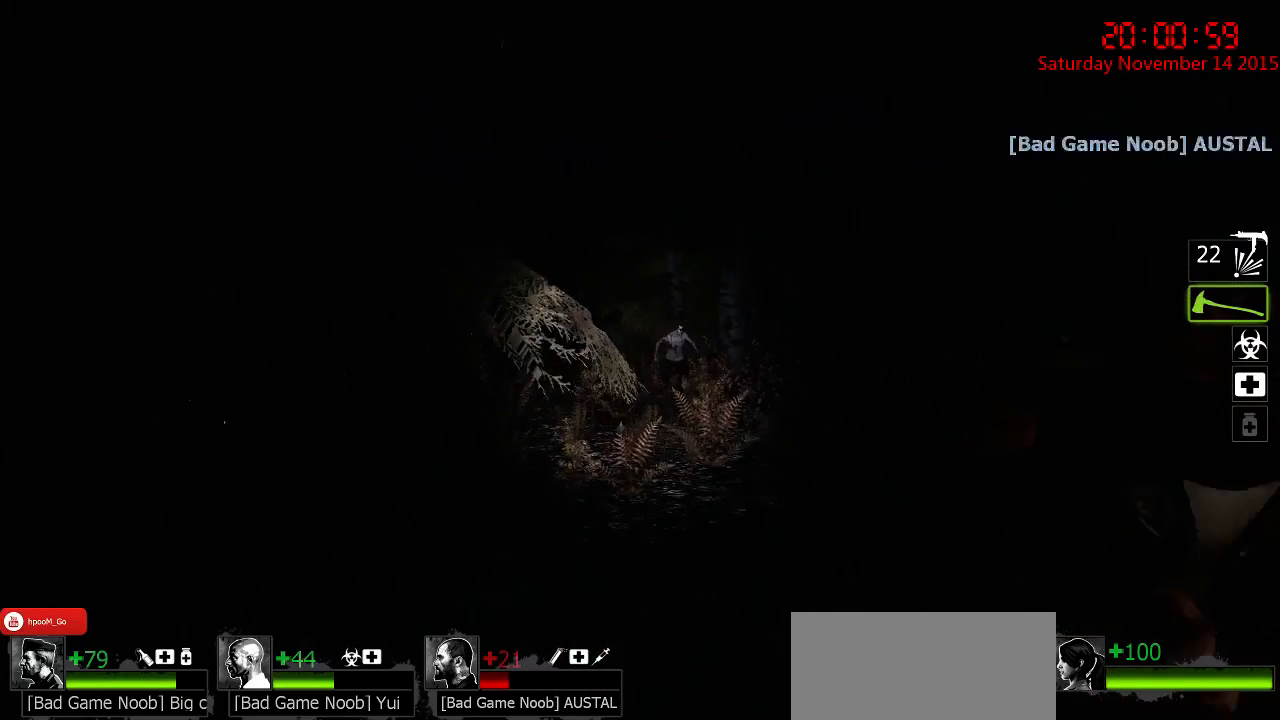
{"keys": ["d", "w"], "mouse": [], "events": [[17, "d", "up"], [50, "a", "down"], [117, "a", "up"], [150, "d", "down"], [217, "w", "down"], [283, "d", "up"], [467, "d", "down"]]}
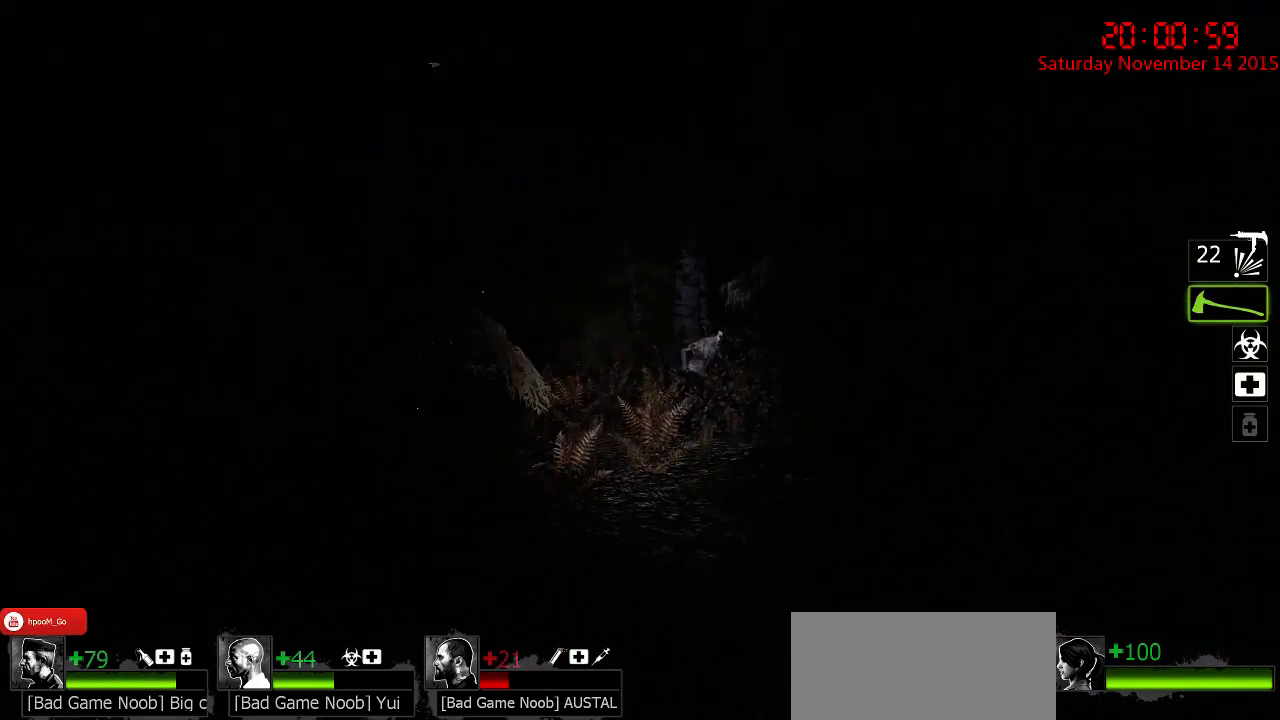
{"keys": ["s"], "mouse": [], "events": [[83, "w", "up"], [183, "s", "down"], [217, "d", "up"], [250, "a", "down"], [383, "a", "up"], [383, "d", "down"], [450, "d", "up"]]}
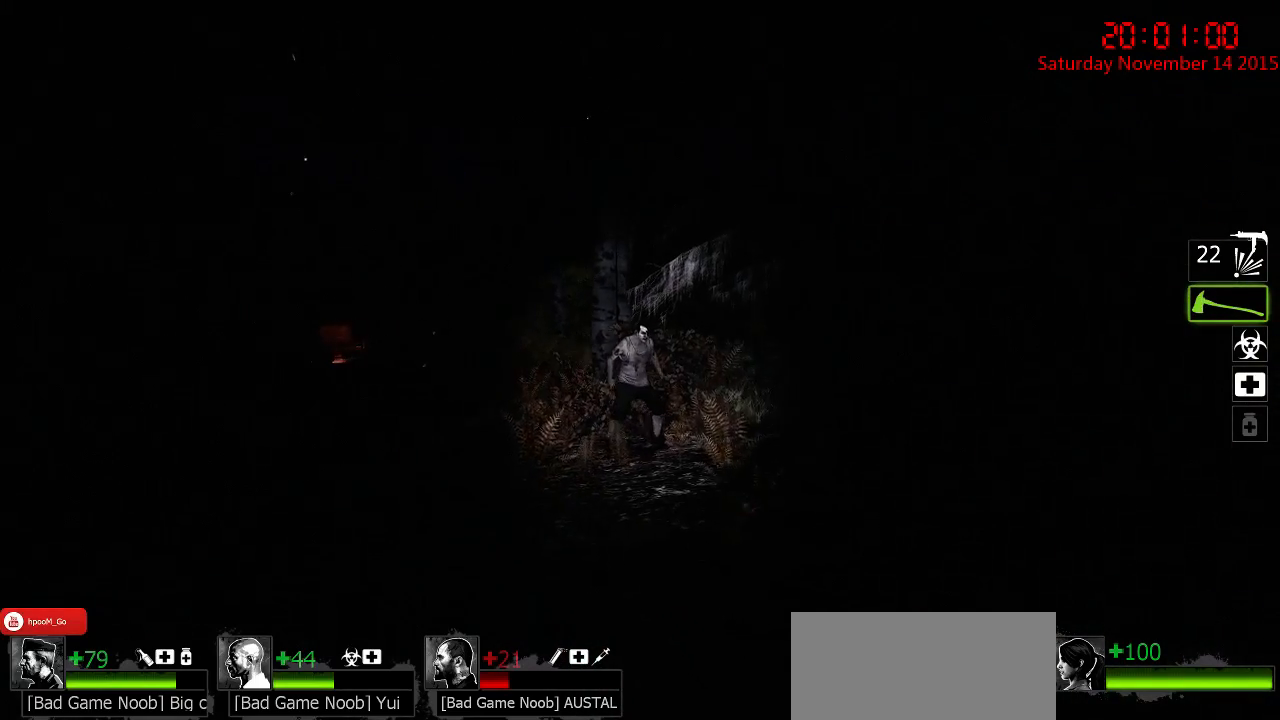
{"keys": ["a"], "mouse": ["right"], "events": [[100, "d", "down"], [150, "d", "up"], [217, "a", "down"], [283, "s", "up"], [450, "s", "down"], [483, "mouse_right", "down"], [483, "s", "up"]]}
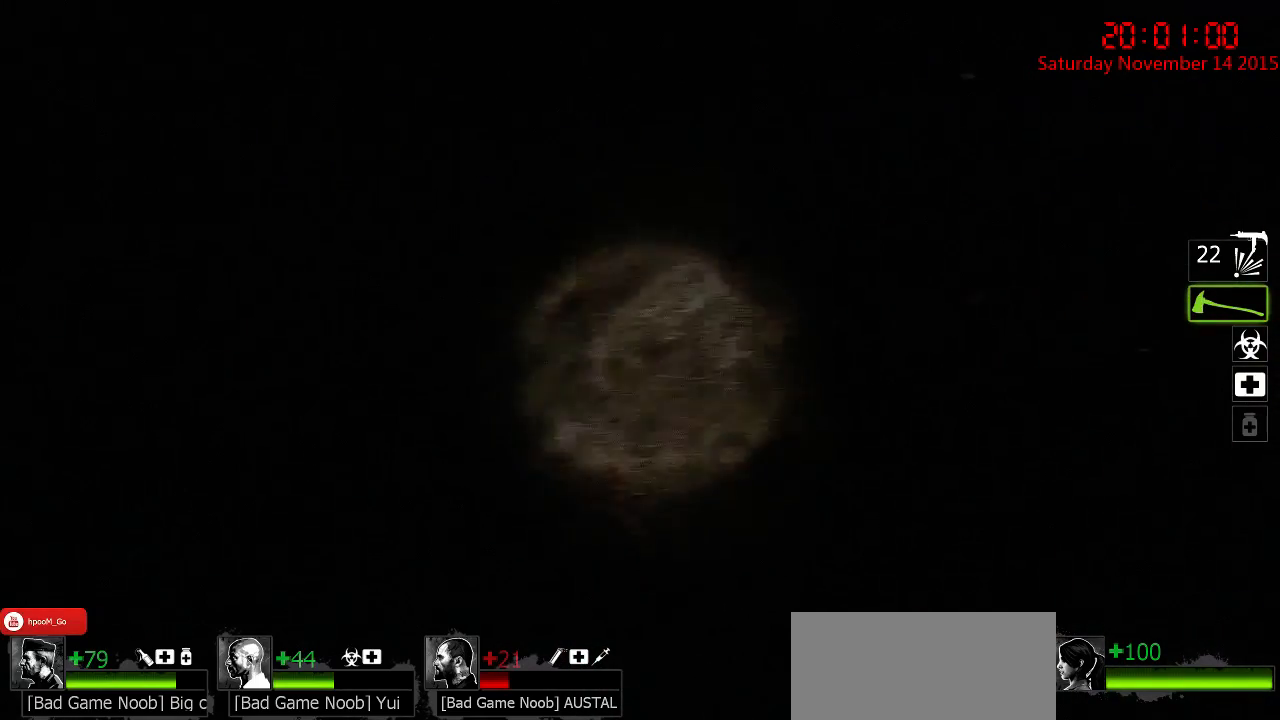
{"keys": ["d"], "mouse": [], "events": [[83, "mouse_right", "up"], [150, "mouse_right", "down"], [150, "w", "down"], [233, "w", "up"], [267, "mouse_right", "up"], [300, "mouse_right", "down"], [400, "mouse_right", "up"], [467, "a", "up"], [500, "d", "down"]]}
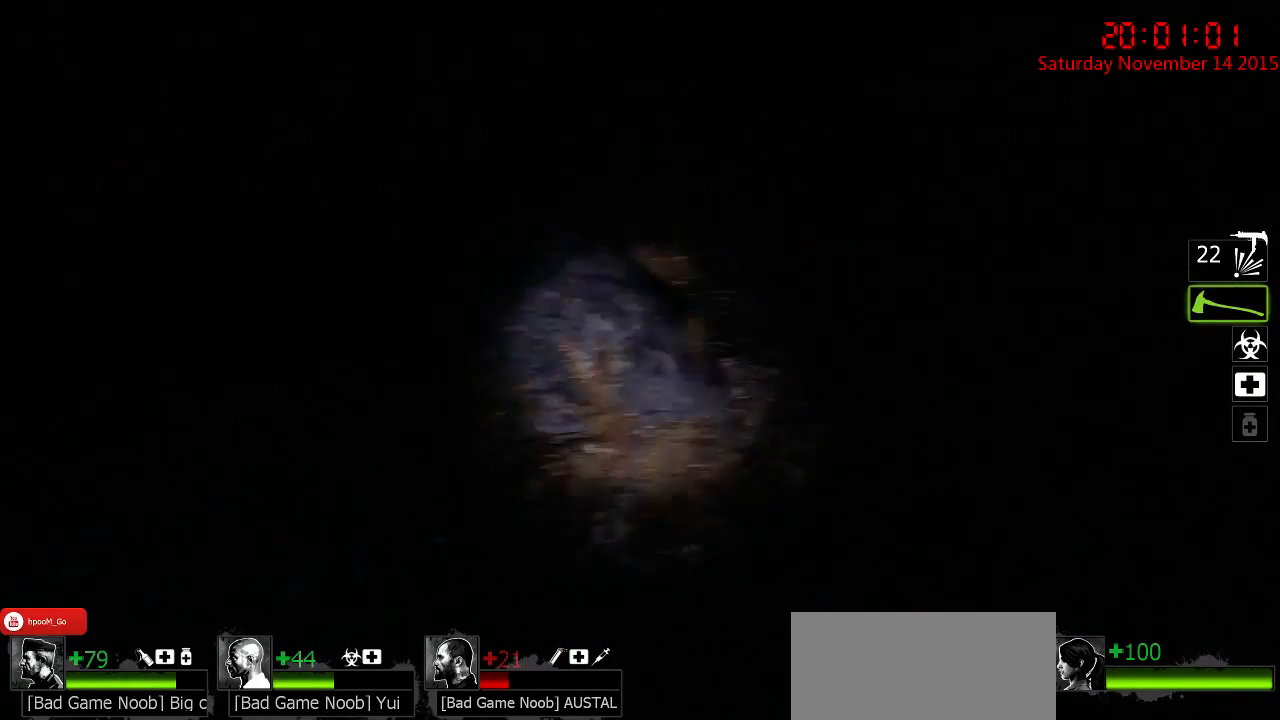
{"keys": ["w"], "mouse": [], "events": [[33, "w", "down"], [150, "d", "up"], [200, "a", "down"], [250, "a", "up"], [300, "d", "down"], [350, "d", "up"], [350, "w", "up"], [483, "w", "down"]]}
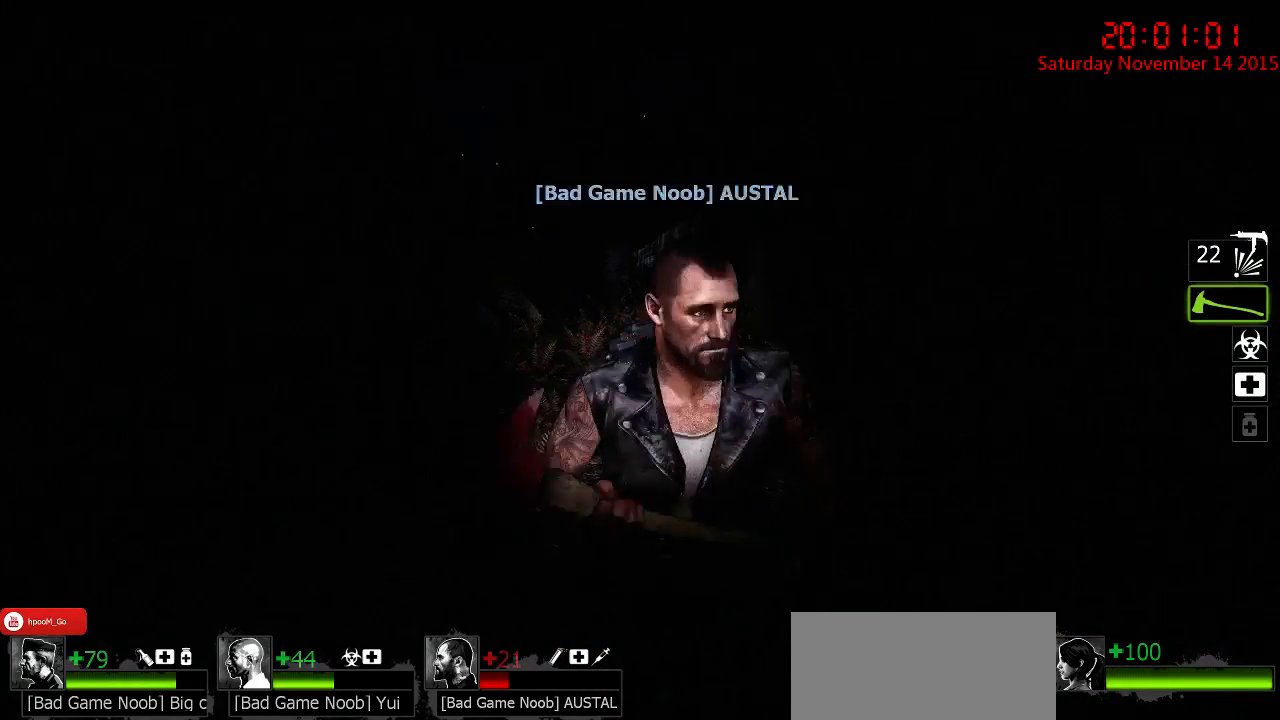
{"keys": ["s"], "mouse": [], "events": [[250, "w", "up"], [350, "s", "down"]]}
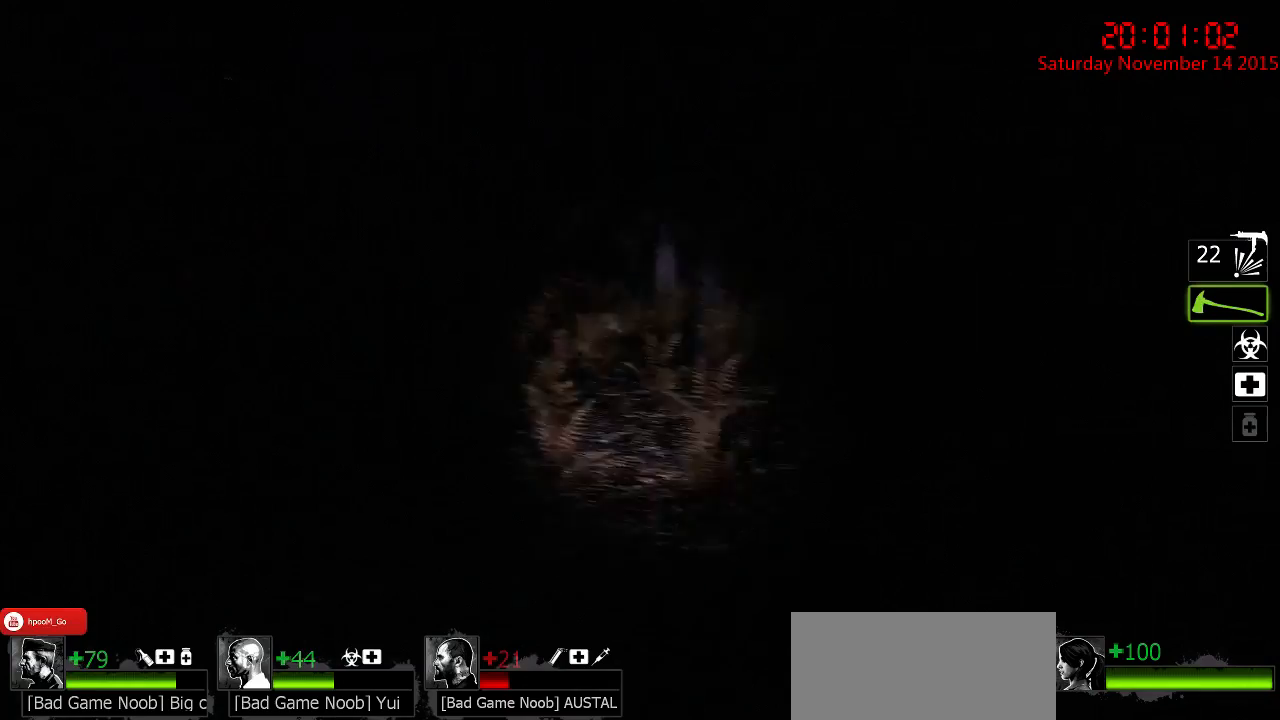
{"keys": ["d", "w"], "mouse": ["left"], "events": [[117, "d", "down"], [183, "s", "up"], [383, "w", "down"], [467, "mouse_left", "down"]]}
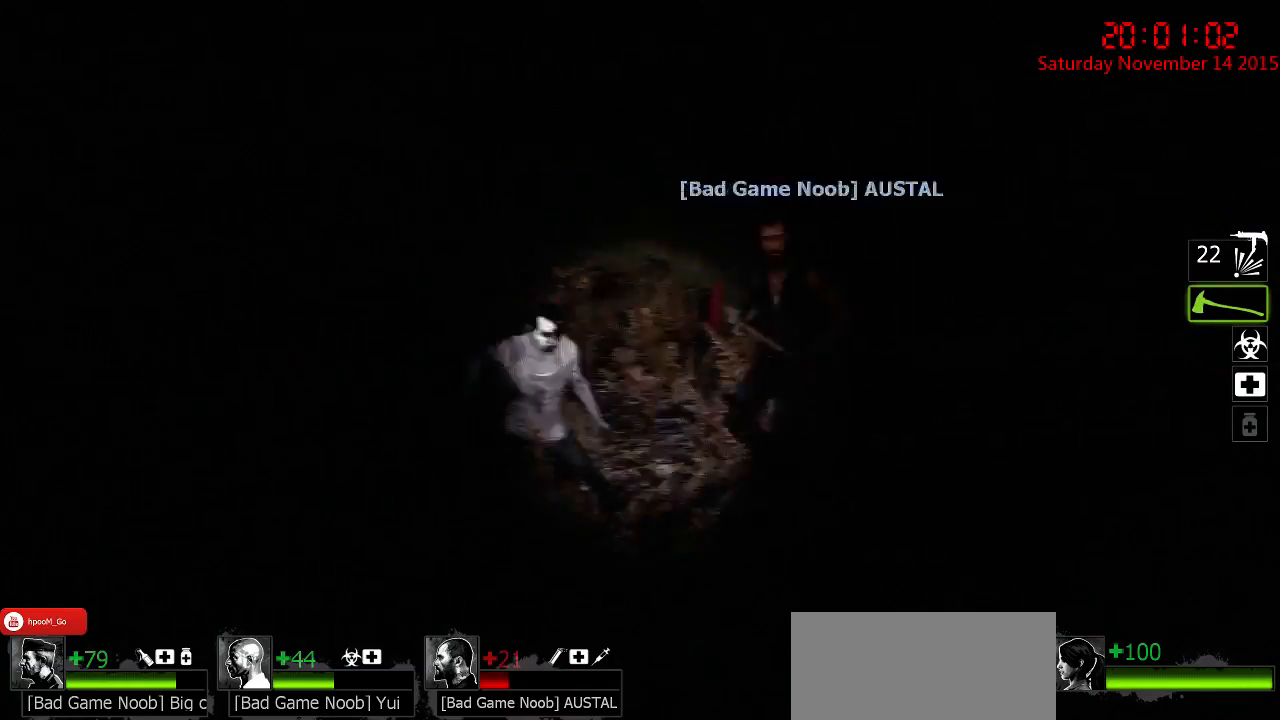
{"keys": ["d"], "mouse": [], "events": [[33, "a", "down"], [67, "d", "up"], [100, "w", "up"], [167, "w", "down"], [200, "a", "up"], [200, "d", "down"], [333, "w", "up"], [400, "mouse_left", "up"]]}
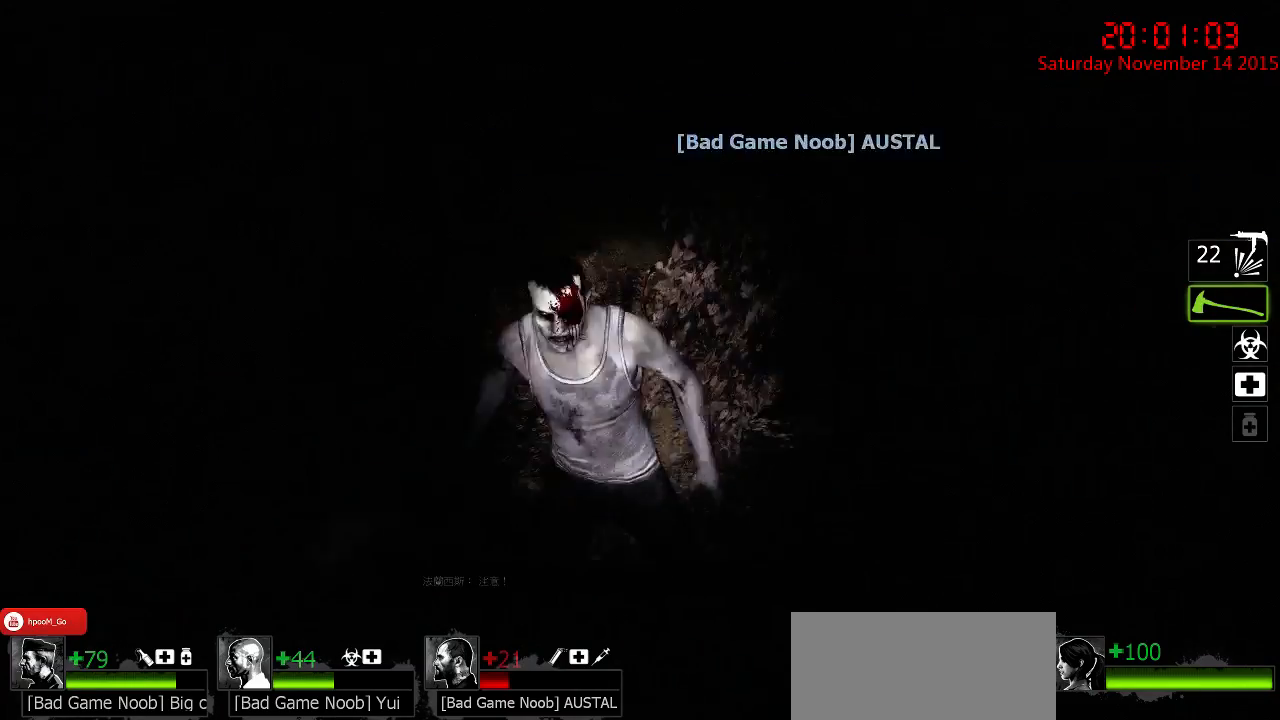
{"keys": ["d"], "mouse": ["right"], "events": [[33, "mouse_right", "down"], [67, "w", "down"], [100, "mouse_right", "up"], [183, "d", "up"], [183, "mouse_right", "down"], [250, "mouse_right", "up"], [283, "d", "down"], [317, "mouse_right", "down"], [350, "w", "up"], [400, "mouse_right", "up"], [417, "mouse_right", "down"]]}
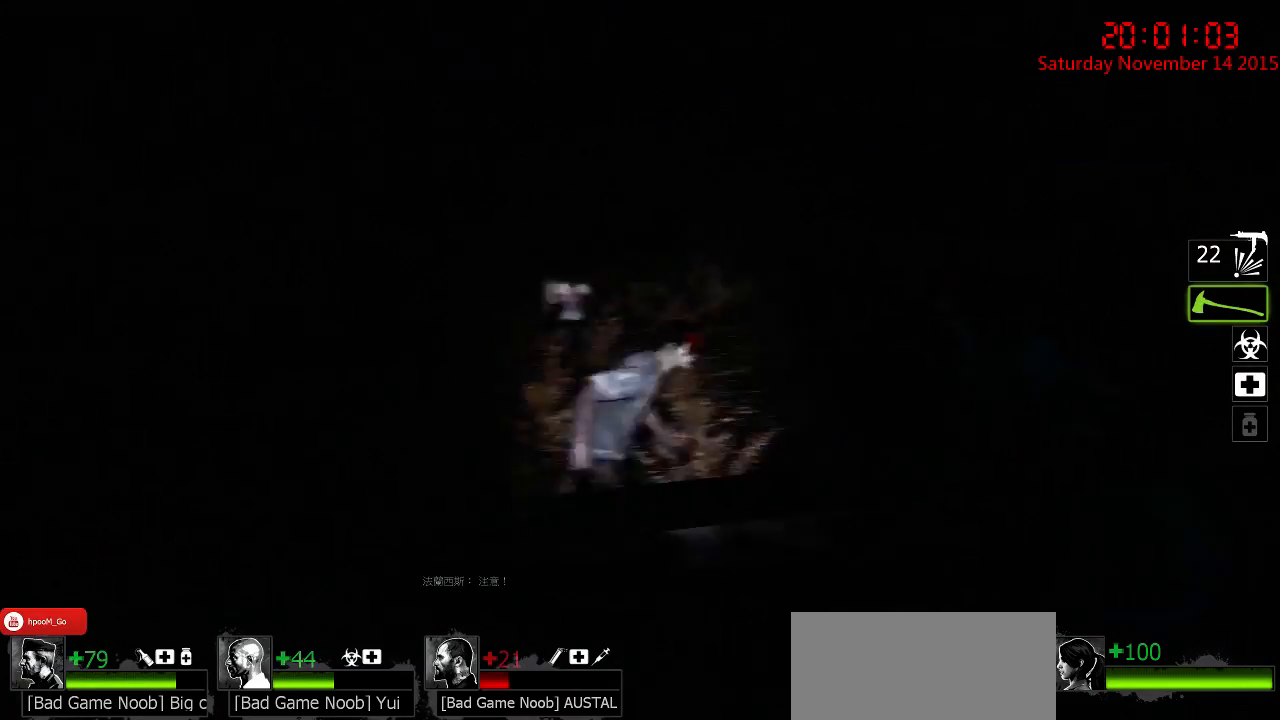
{"keys": ["w"], "mouse": ["left"], "events": [[17, "mouse_right", "up"], [67, "mouse_right", "down"], [200, "mouse_right", "up"], [300, "w", "down"], [333, "mouse_left", "down"], [367, "d", "up"]]}
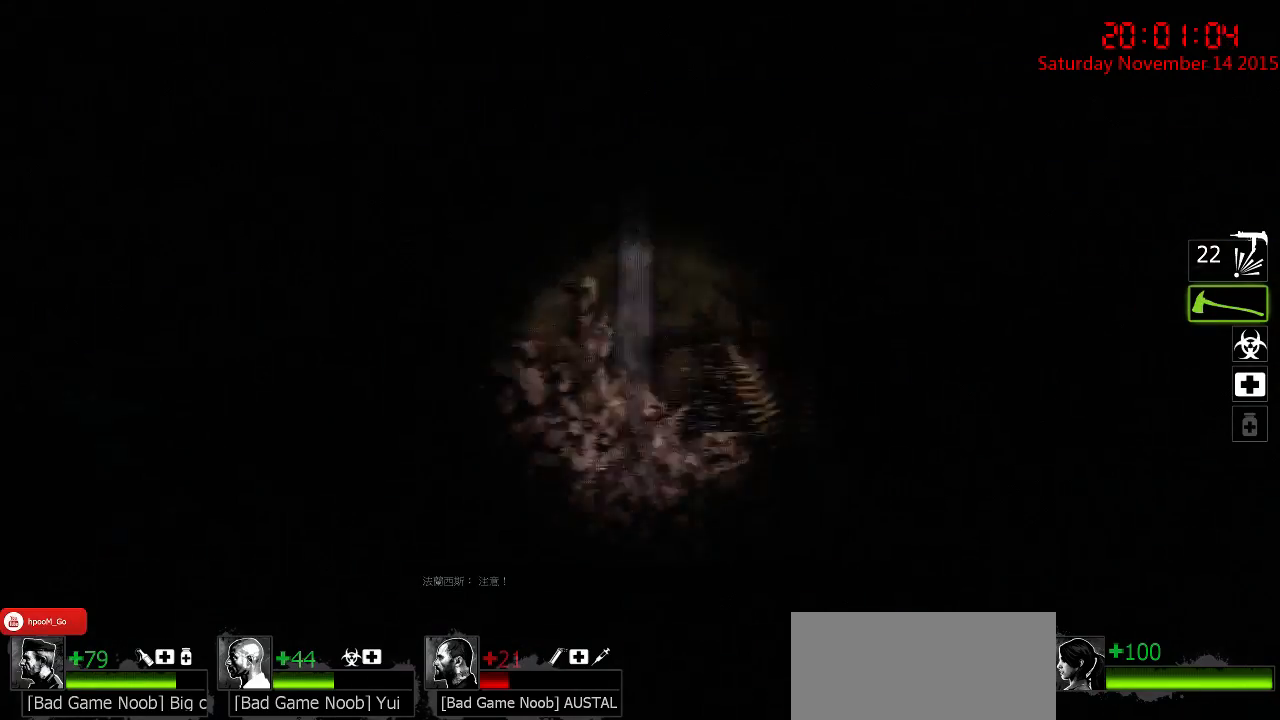
{"keys": ["a", "s"], "mouse": [], "events": [[33, "a", "down"], [200, "w", "up"], [233, "a", "up"], [233, "d", "down"], [317, "s", "down"], [417, "a", "down"], [417, "d", "up"], [450, "mouse_left", "up"]]}
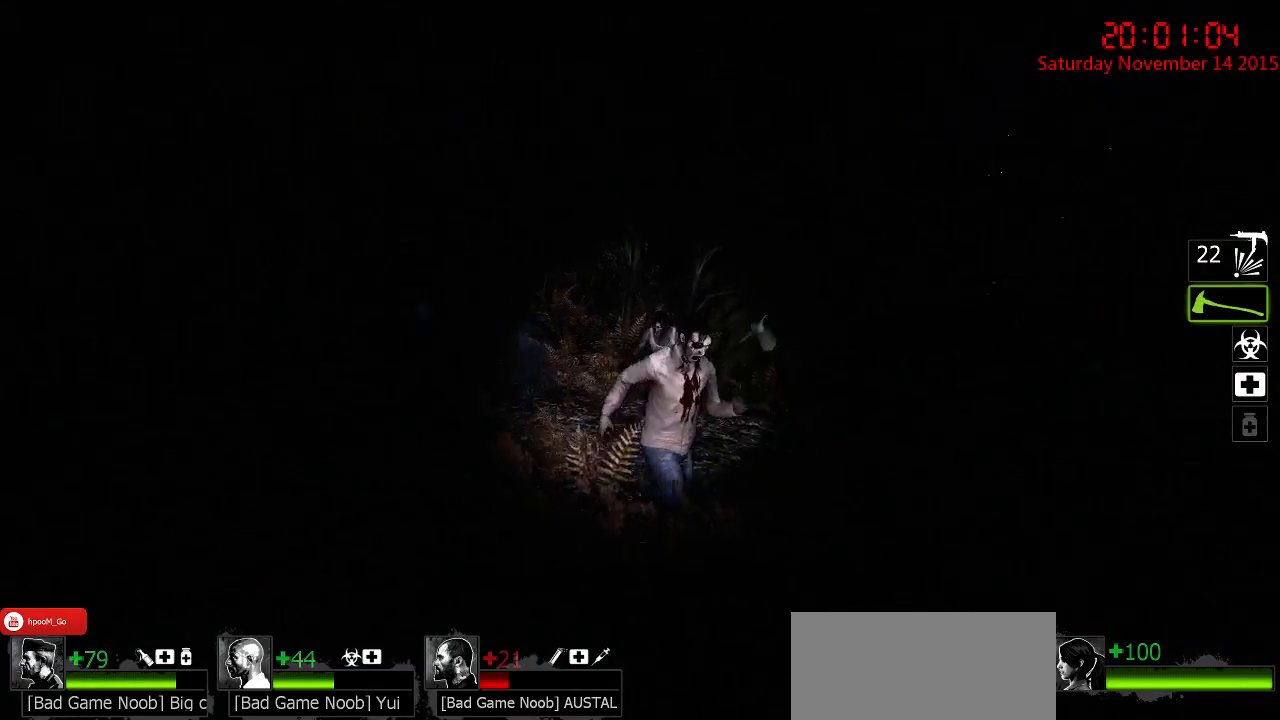
{"keys": ["a", "w"], "mouse": ["right"], "events": [[17, "mouse_right", "down"], [117, "mouse_right", "up"], [183, "mouse_right", "down"], [250, "mouse_right", "up"], [333, "mouse_right", "down"], [333, "s", "up"], [433, "mouse_right", "up"], [433, "w", "down"], [467, "mouse_right", "down"]]}
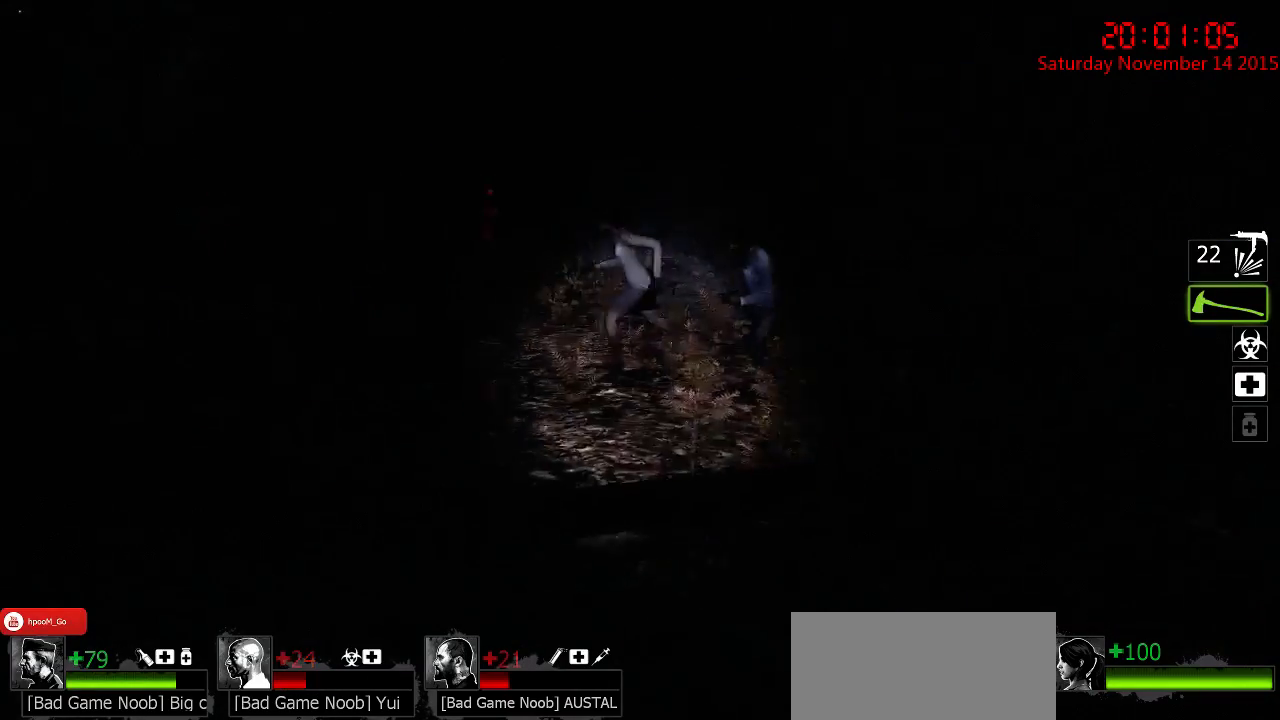
{"keys": ["a", "s"], "mouse": ["left"], "events": [[67, "mouse_right", "up"], [133, "a", "up"], [233, "a", "down"], [267, "mouse_left", "down"], [333, "w", "up"], [483, "s", "down"]]}
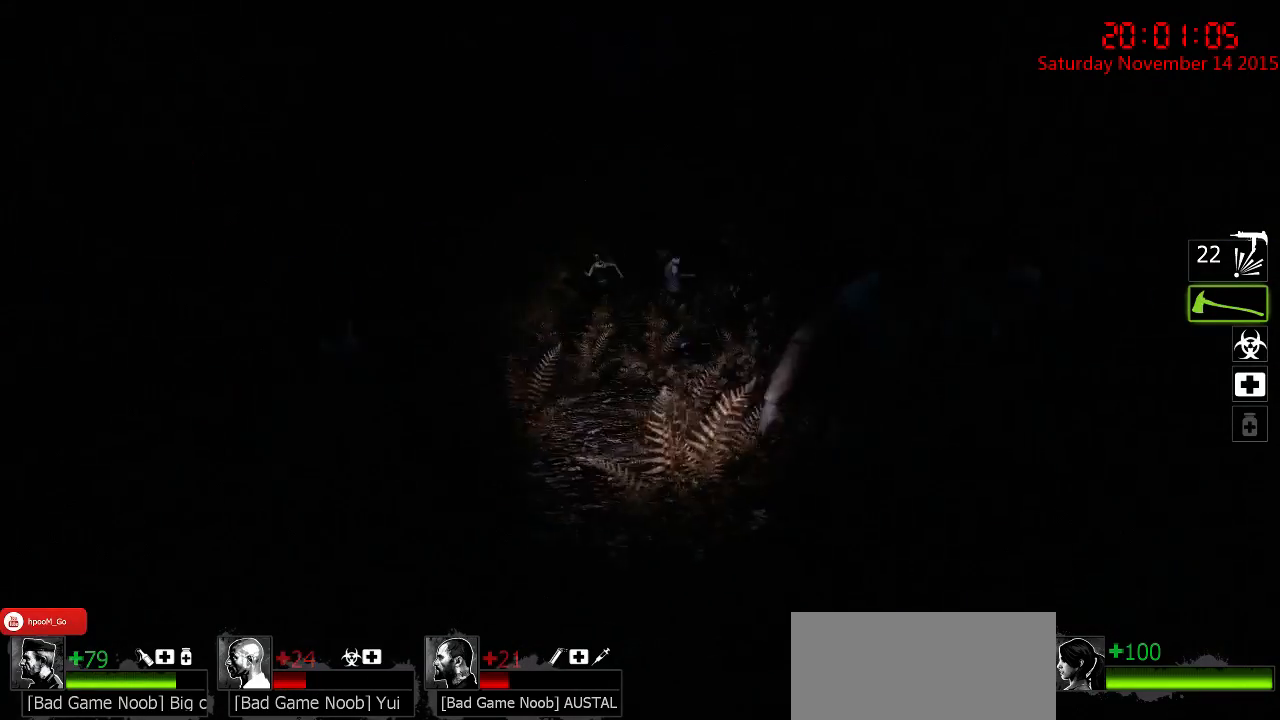
{"keys": ["a", "w"], "mouse": [], "events": [[350, "s", "up"], [383, "mouse_left", "up"], [450, "w", "down"]]}
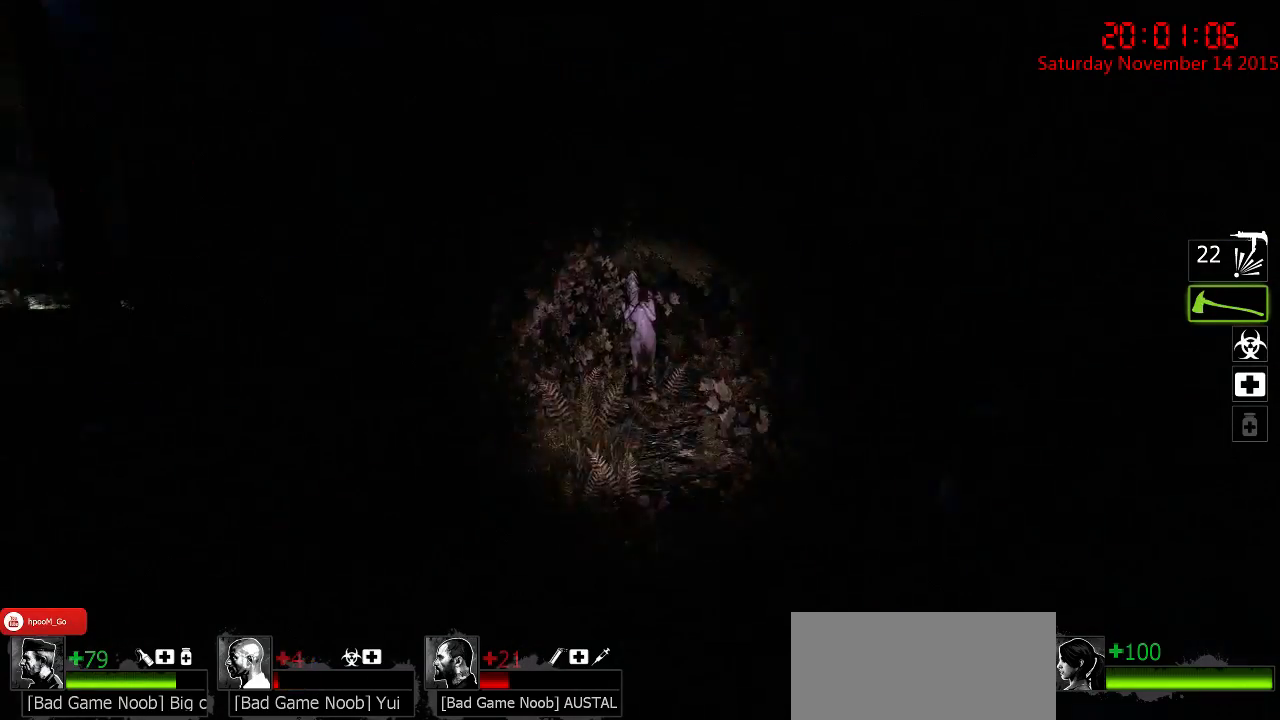
{"keys": ["s"], "mouse": ["right"], "events": [[33, "mouse_right", "down"], [133, "mouse_right", "up"], [200, "mouse_right", "down"], [267, "mouse_right", "up"], [300, "w", "up"], [333, "mouse_right", "down"], [400, "s", "down"], [433, "mouse_right", "up"], [467, "mouse_right", "down"], [500, "a", "up"]]}
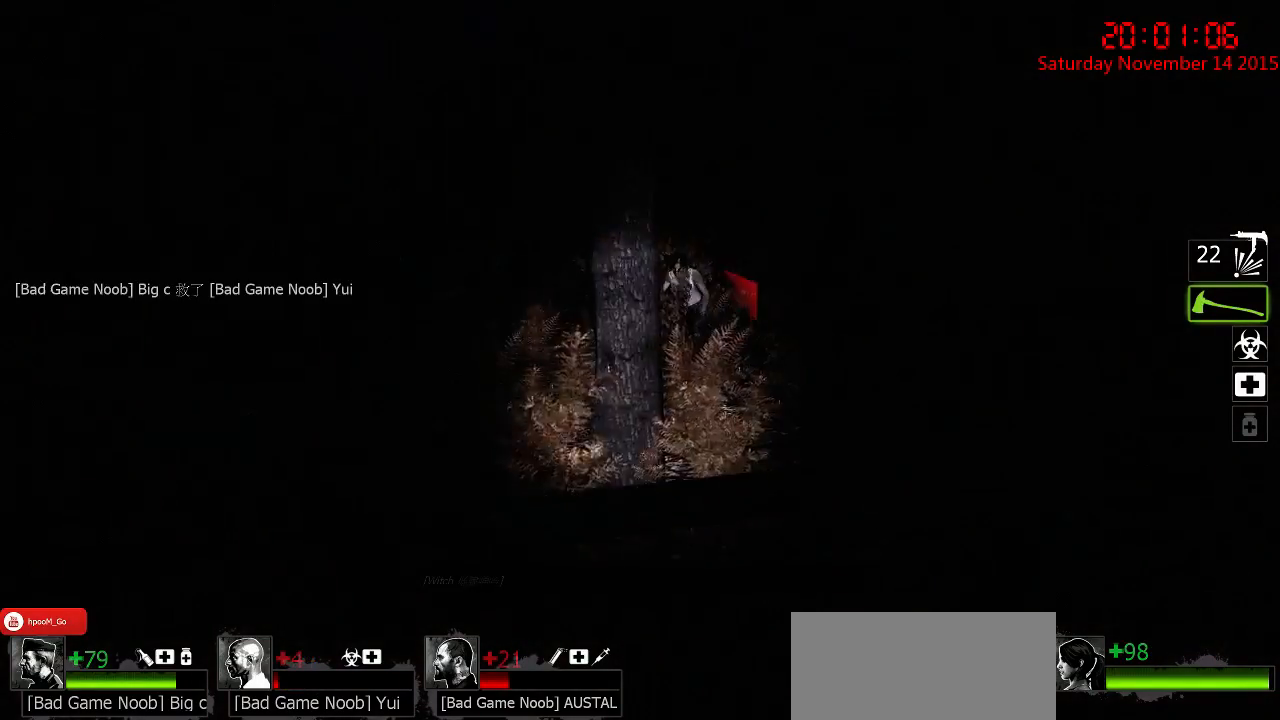
{"keys": ["a"], "mouse": ["left"], "events": [[83, "mouse_right", "up"], [150, "a", "down"], [217, "mouse_left", "down"], [500, "s", "up"]]}
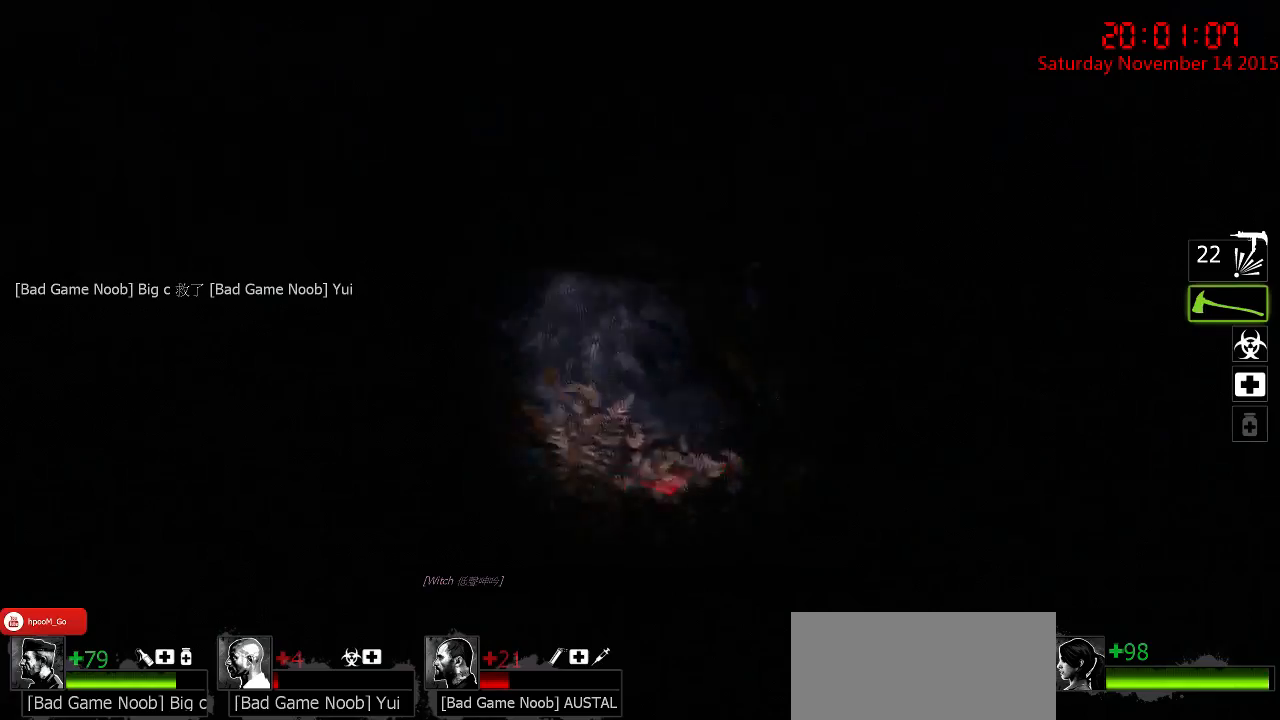
{"keys": ["d"], "mouse": [], "events": [[100, "w", "down"], [300, "a", "up"], [300, "d", "down"], [367, "w", "up"], [483, "mouse_left", "up"]]}
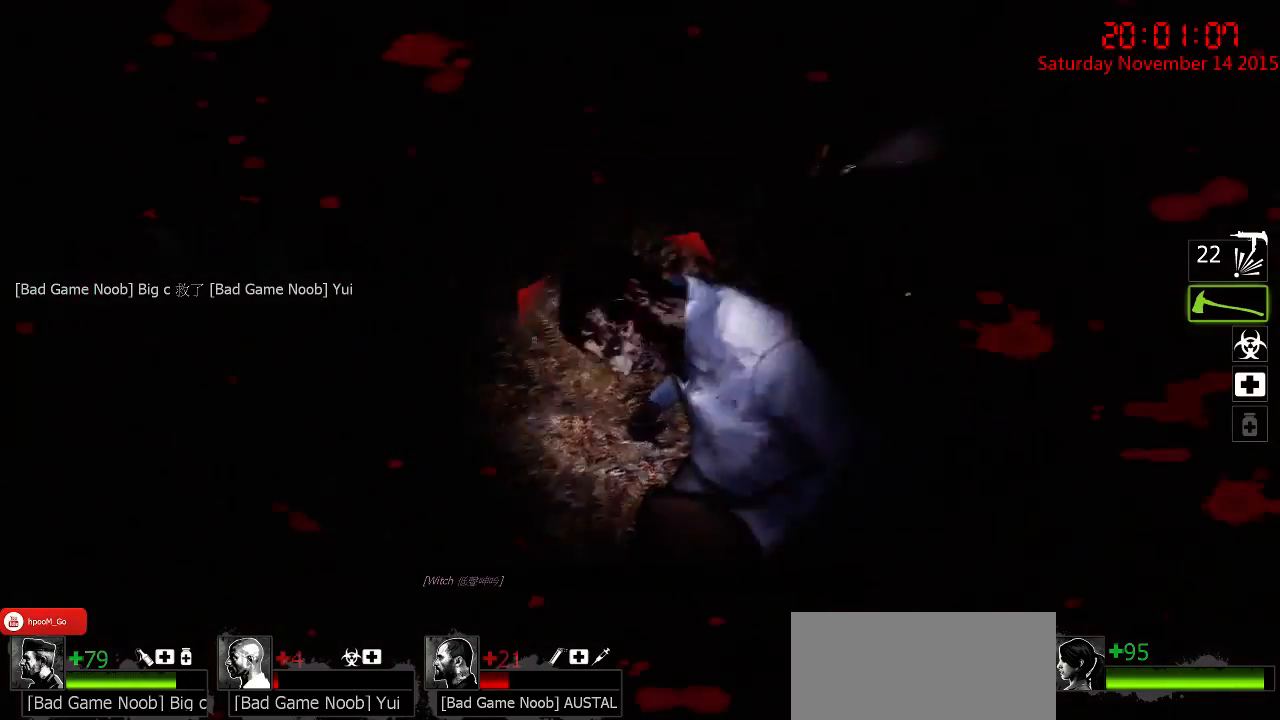
{"keys": ["d", "w"], "mouse": [], "events": [[50, "mouse_right", "down"], [83, "w", "down"], [150, "mouse_right", "up"], [183, "d", "up"], [183, "mouse_right", "down"], [317, "mouse_right", "up"], [350, "mouse_right", "down"], [450, "d", "down"], [450, "mouse_right", "up"]]}
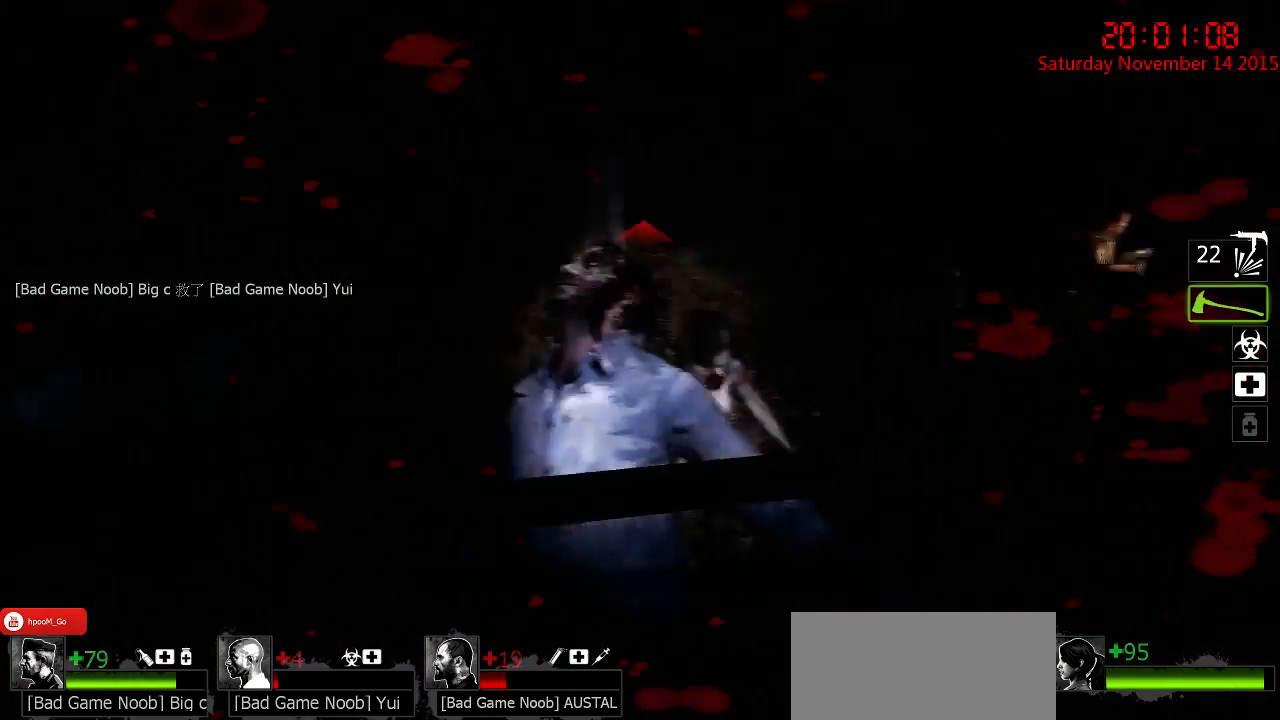
{"keys": ["w"], "mouse": ["left"], "events": [[67, "w", "up"], [333, "w", "down"], [450, "mouse_left", "down"], [483, "d", "up"]]}
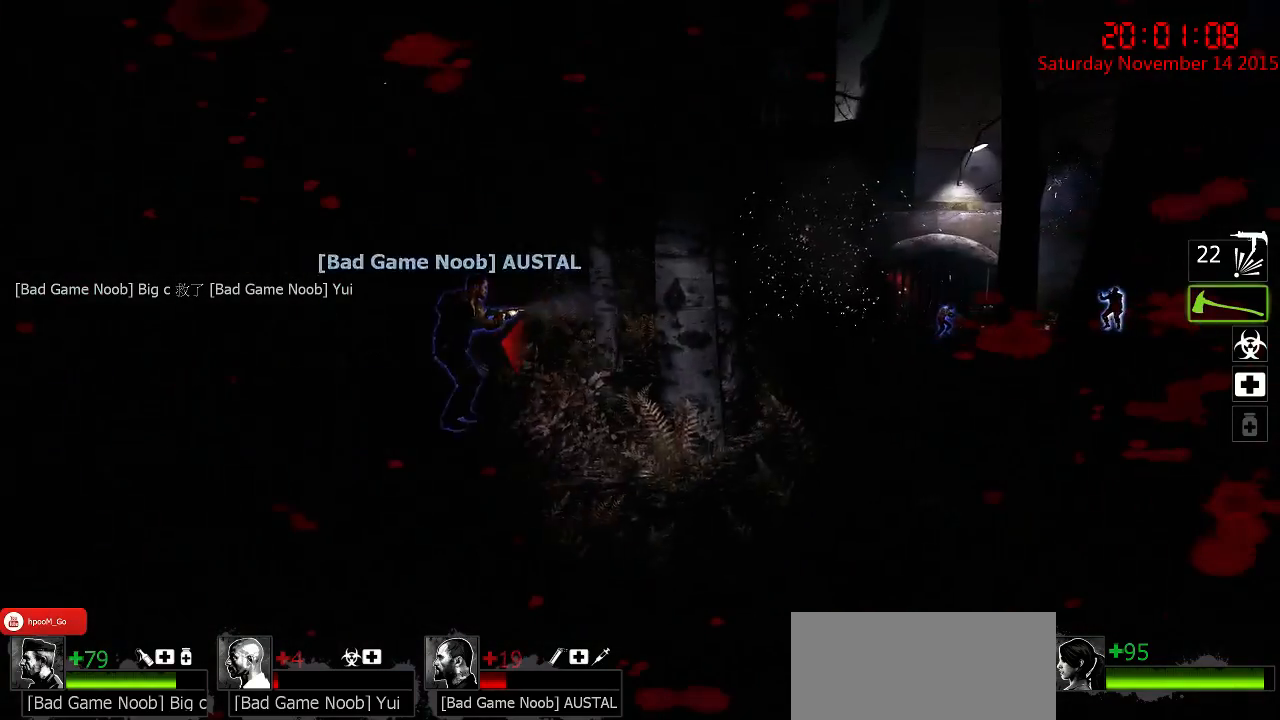
{"keys": ["a", "w"], "mouse": [], "events": [[150, "d", "down"], [350, "d", "up"], [417, "mouse_left", "up"], [483, "a", "down"]]}
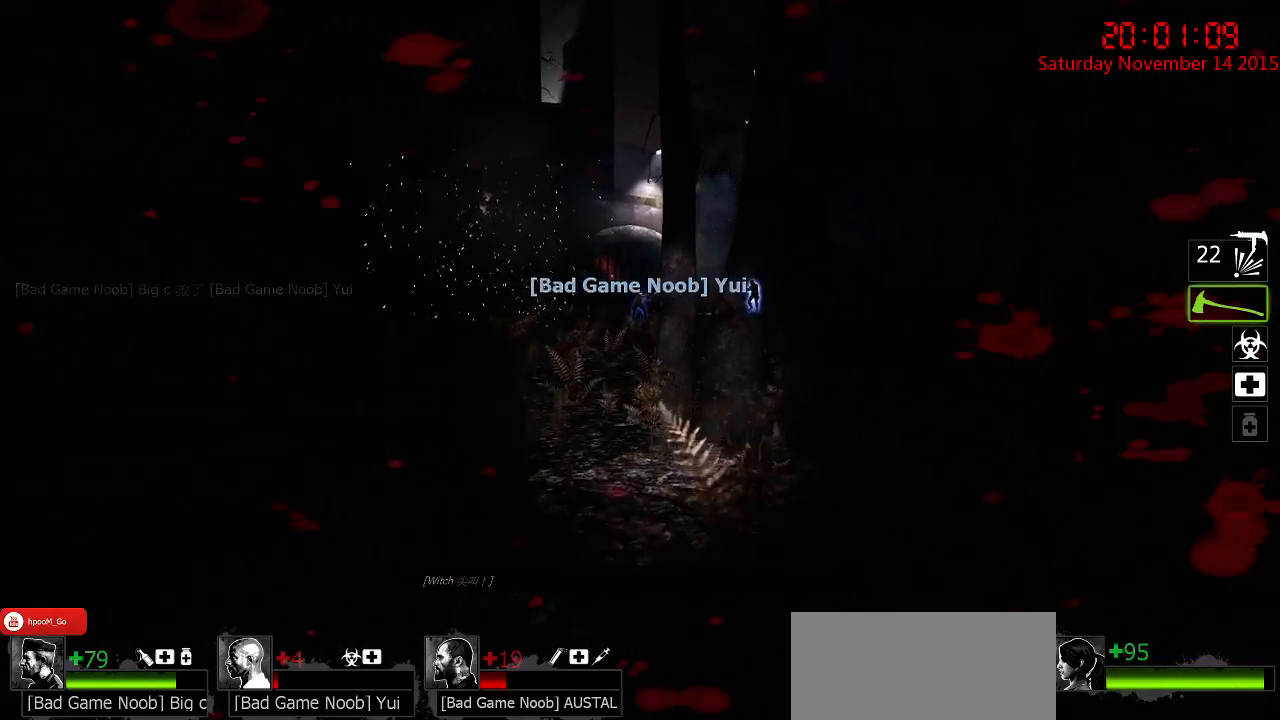
{"keys": ["a", "s"], "mouse": ["right"], "events": [[200, "a", "up"], [200, "d", "down"], [233, "w", "up"], [300, "mouse_right", "down"], [333, "a", "down"], [333, "s", "down"], [367, "d", "up"], [417, "mouse_right", "up"], [433, "mouse_right", "down"]]}
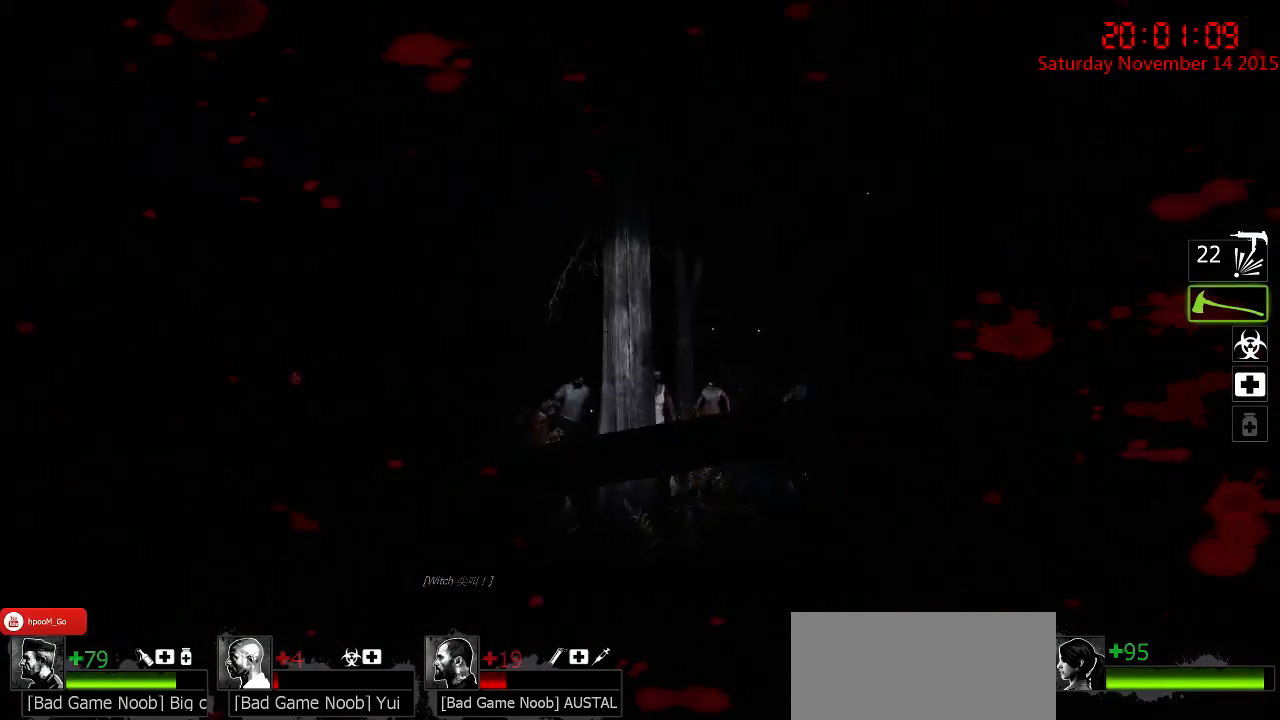
{"keys": ["d", "w"], "mouse": [], "events": [[33, "a", "up"], [33, "mouse_right", "up"], [67, "d", "down"], [100, "mouse_right", "down"], [133, "s", "up"], [217, "mouse_right", "up"], [283, "a", "down"], [283, "d", "up"], [383, "a", "up"], [417, "d", "down"], [417, "w", "down"]]}
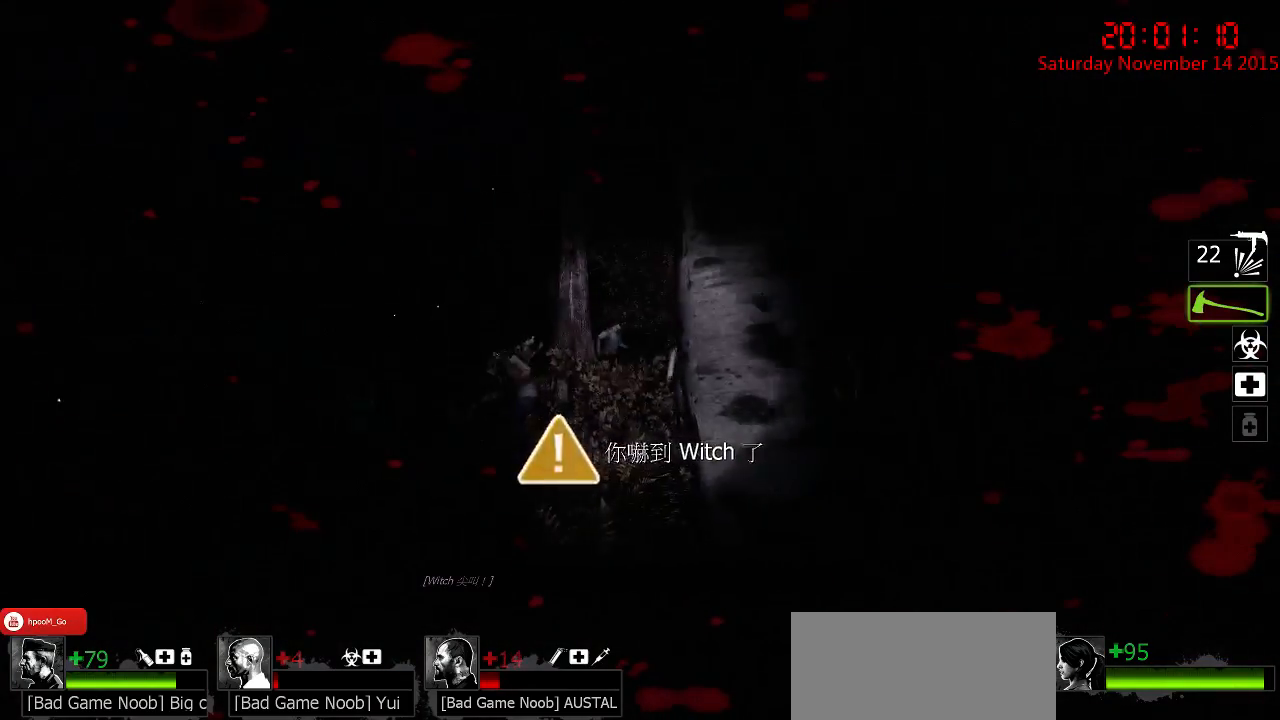
{"keys": ["d"], "mouse": ["left"], "events": [[50, "d", "up"], [167, "d", "down"], [333, "mouse_left", "down"], [333, "w", "up"], [417, "s", "down"], [483, "s", "up"]]}
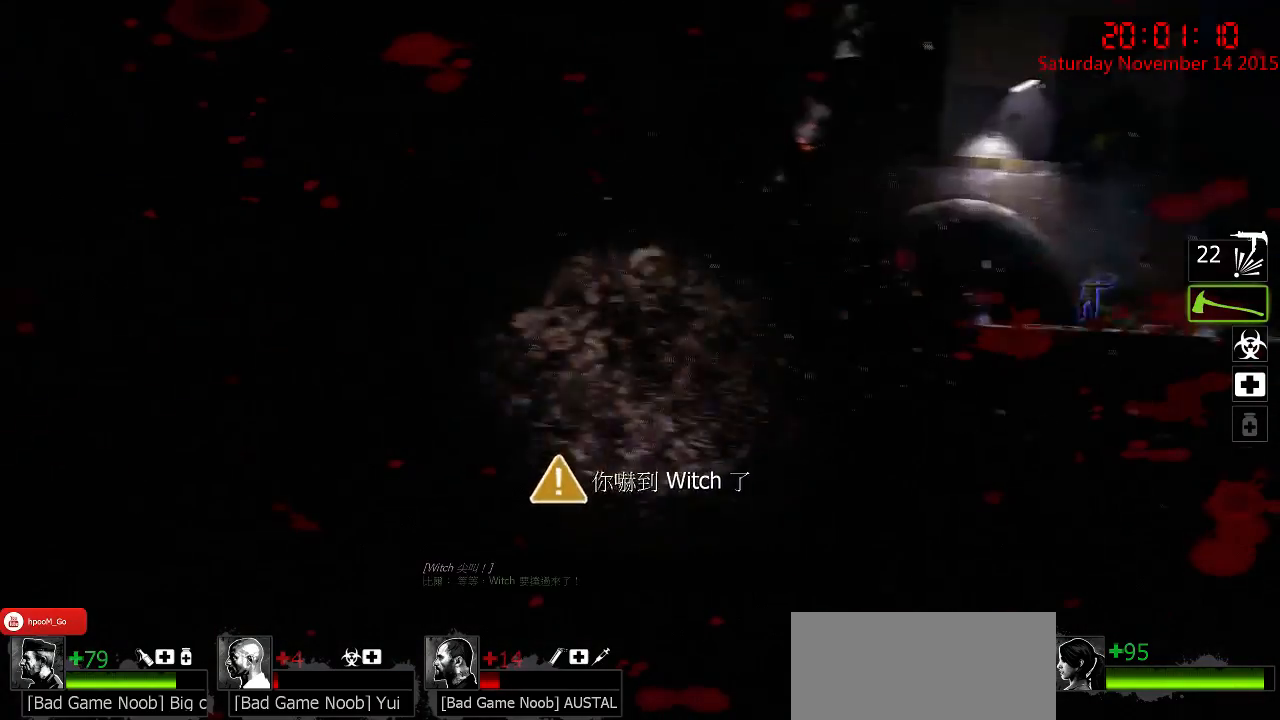
{"keys": ["a", "w"], "mouse": [], "events": [[117, "mouse_left", "up"], [117, "w", "down"], [233, "d", "up"], [433, "a", "down"]]}
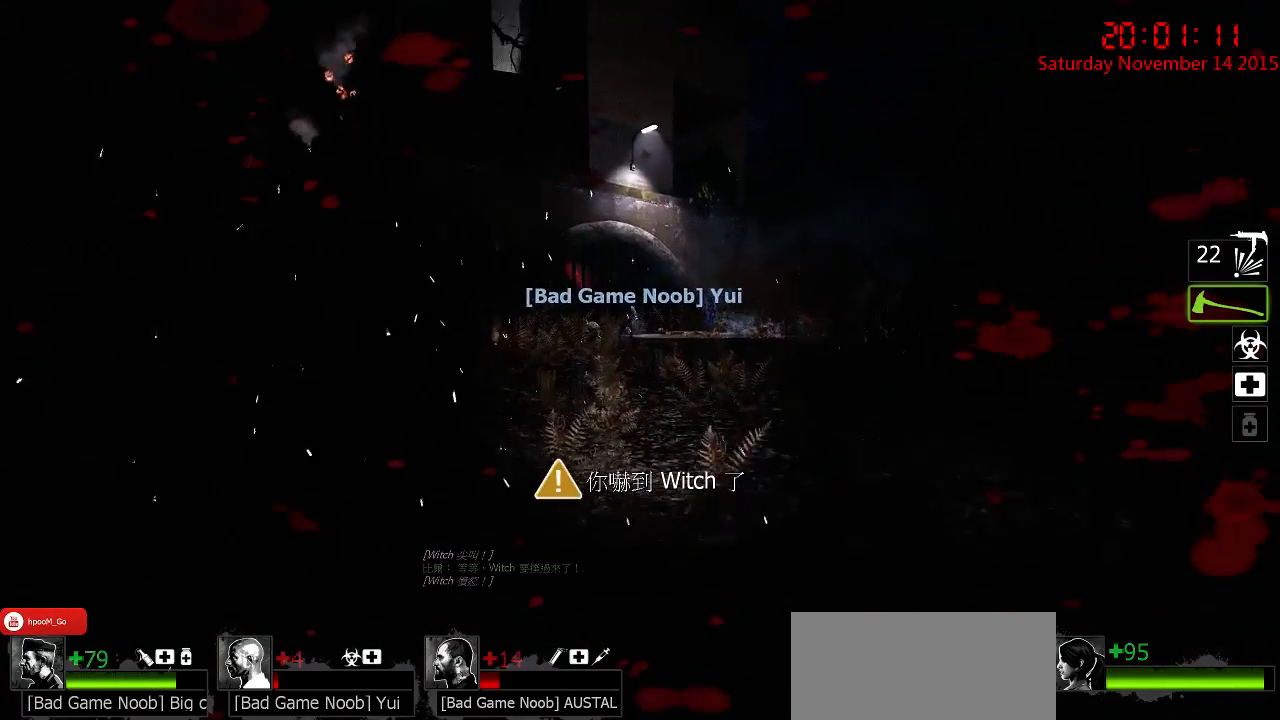
{"keys": ["d", "space", "w"], "mouse": [], "events": [[67, "a", "up"], [417, "d", "down"], [450, "space", "down"]]}
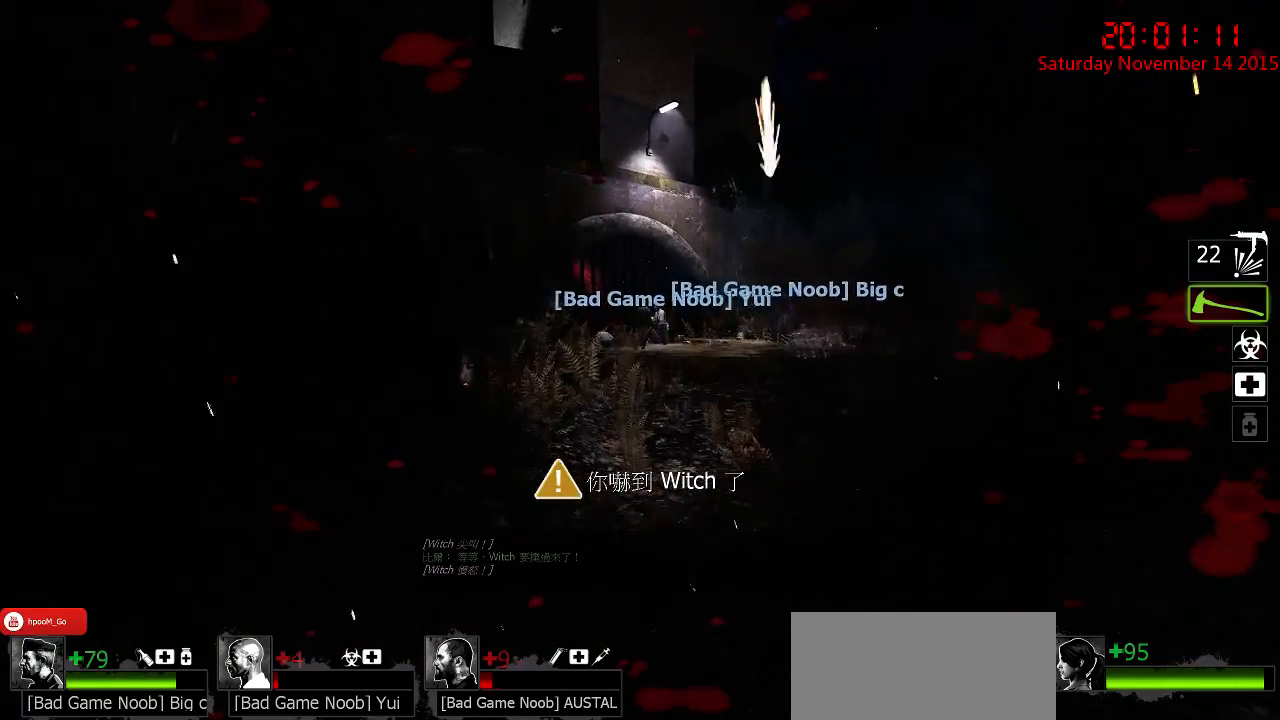
{"keys": ["w"], "mouse": [], "events": [[17, "d", "up"], [83, "space", "up"]]}
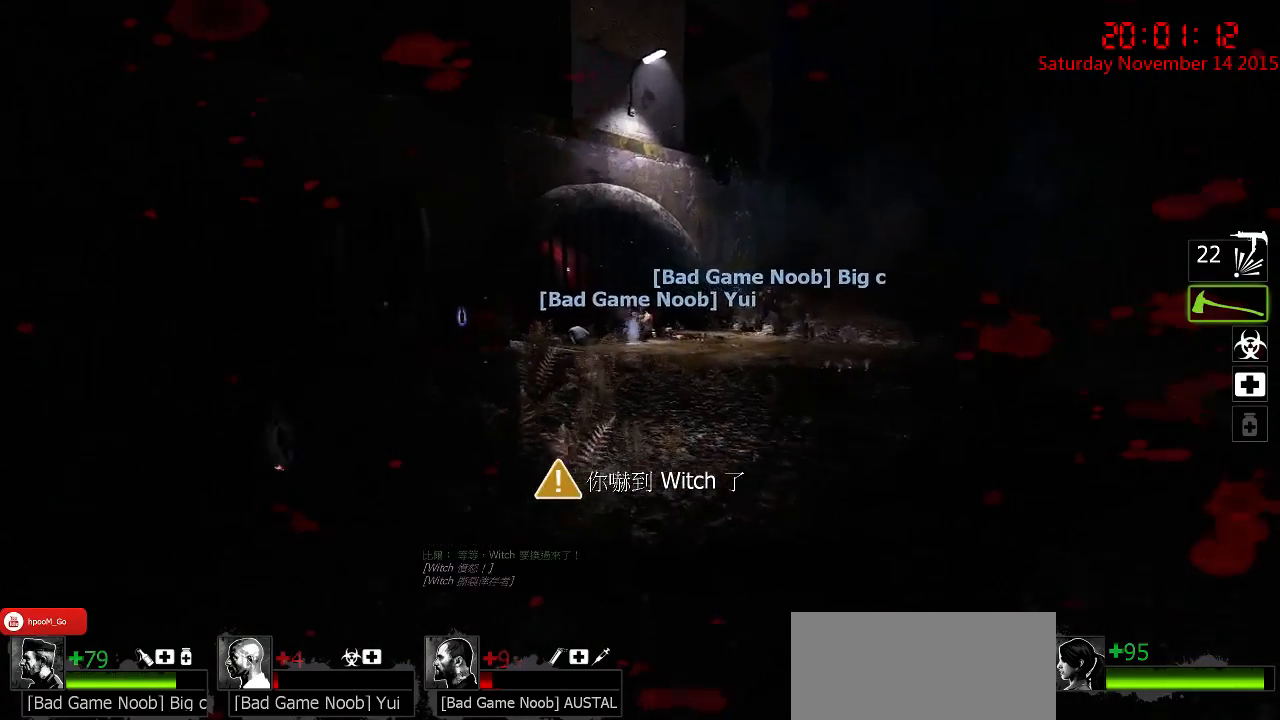
{"keys": ["w"], "mouse": [], "events": []}
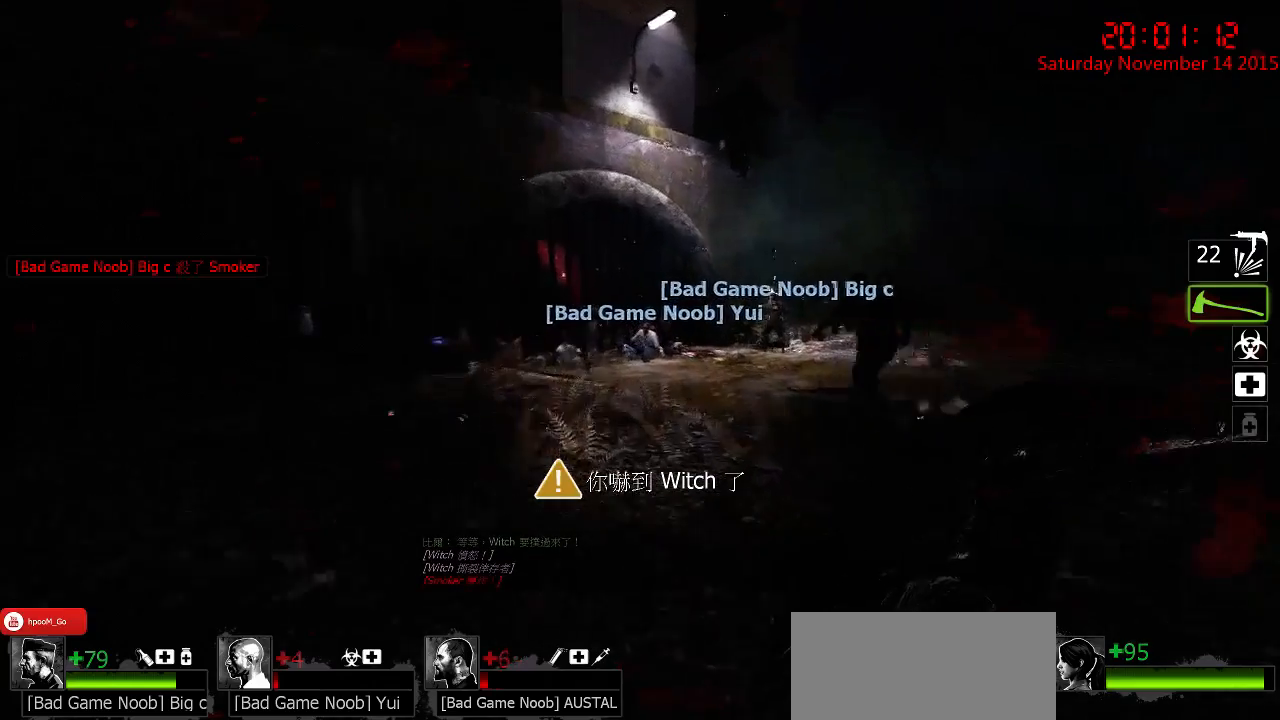
{"keys": ["w"], "mouse": [], "events": []}